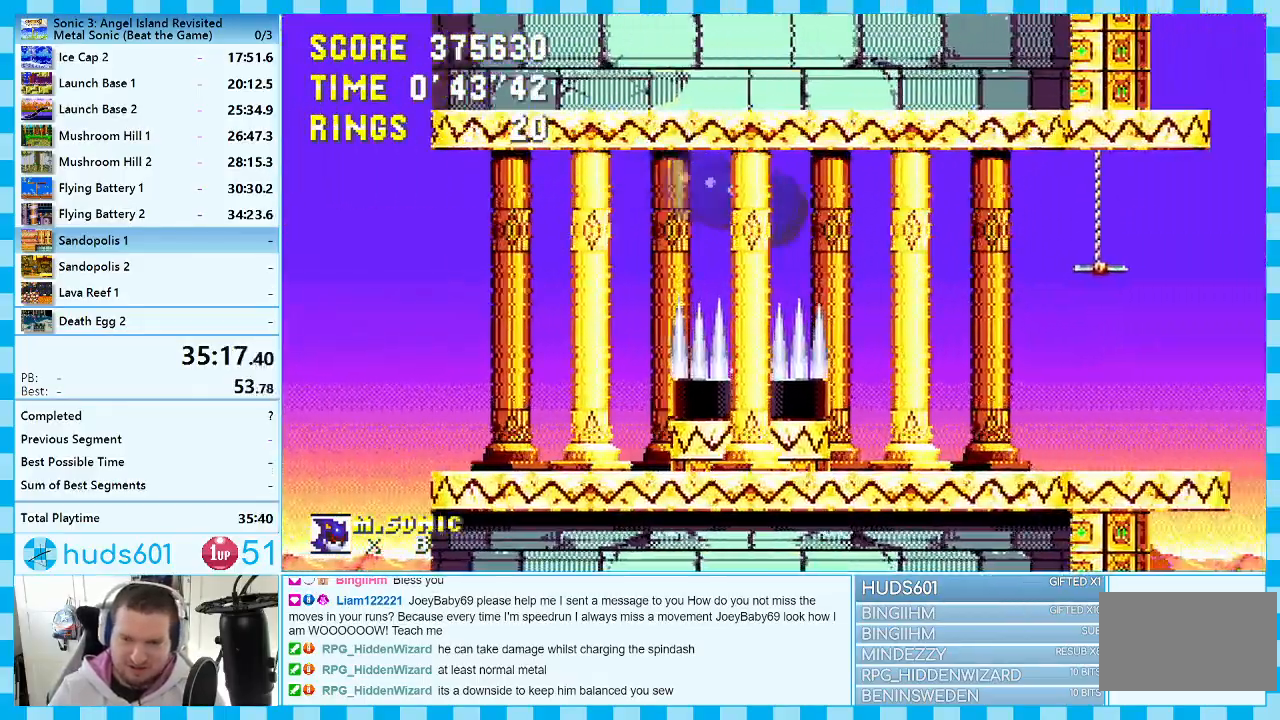
Gameplay with a controller (Xbox layout); each line is a JSON object with the inputs held at the frame after it. "events" lists button and stick changes between this image and that frame as [ms after this image, input, new state], when the widget could be followed in between. Not read: L1 L2 L3 R1 R2 R3.
{"buttons": [], "events": [[433, "DPAD_LEFT", "up"]]}
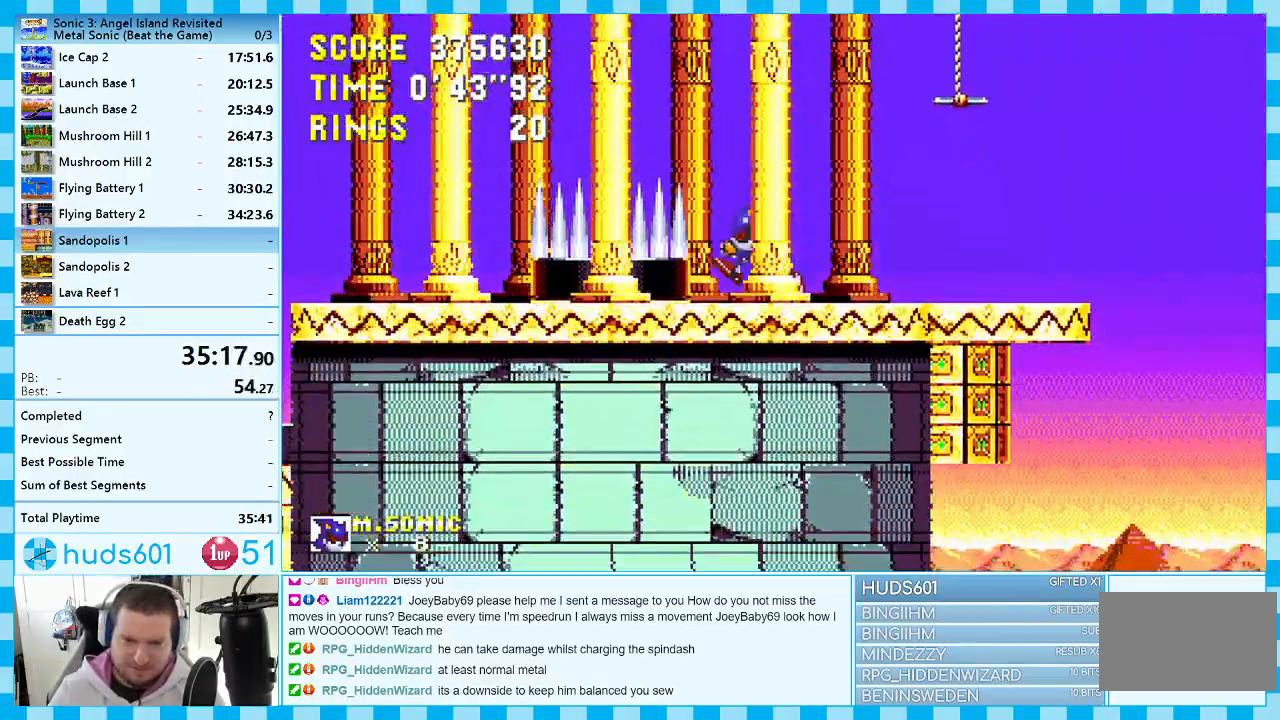
{"buttons": ["DPAD_UP"], "events": [[33, "DPAD_RIGHT", "down"], [100, "DPAD_RIGHT", "up"], [233, "DPAD_UP", "down"], [283, "A", "down"], [383, "A", "up"]]}
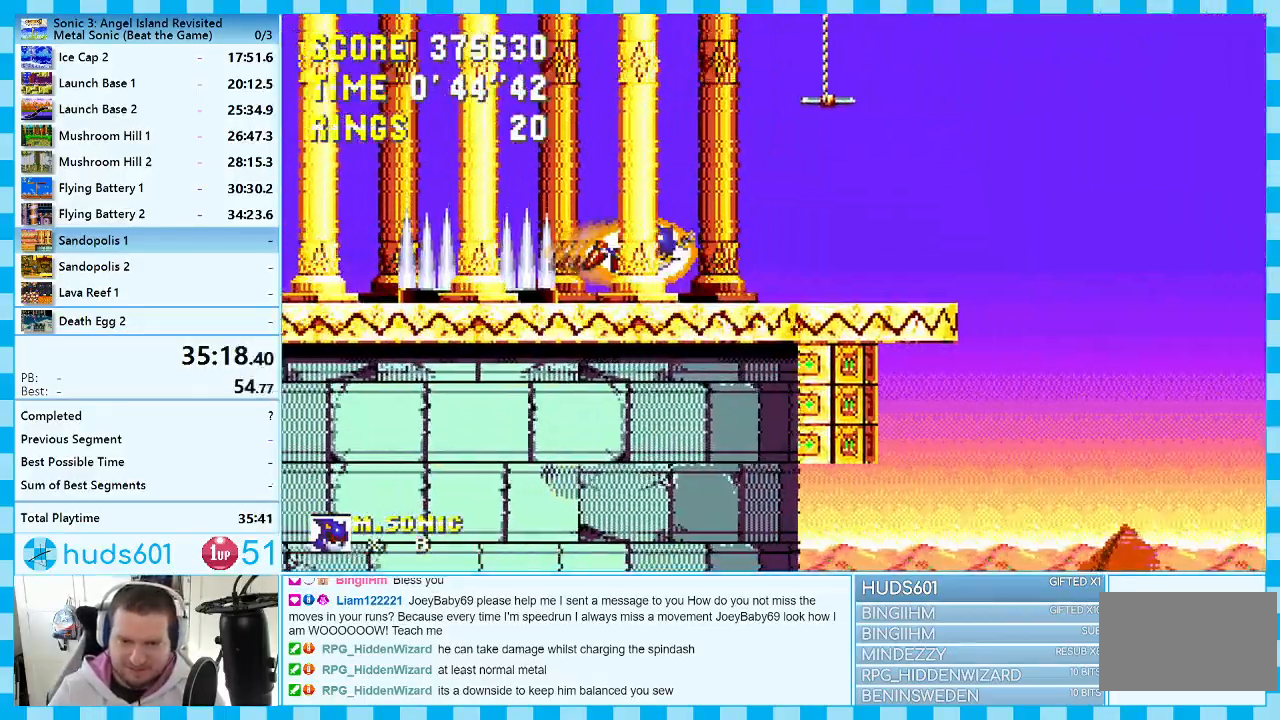
{"buttons": [], "events": [[217, "DPAD_UP", "up"]]}
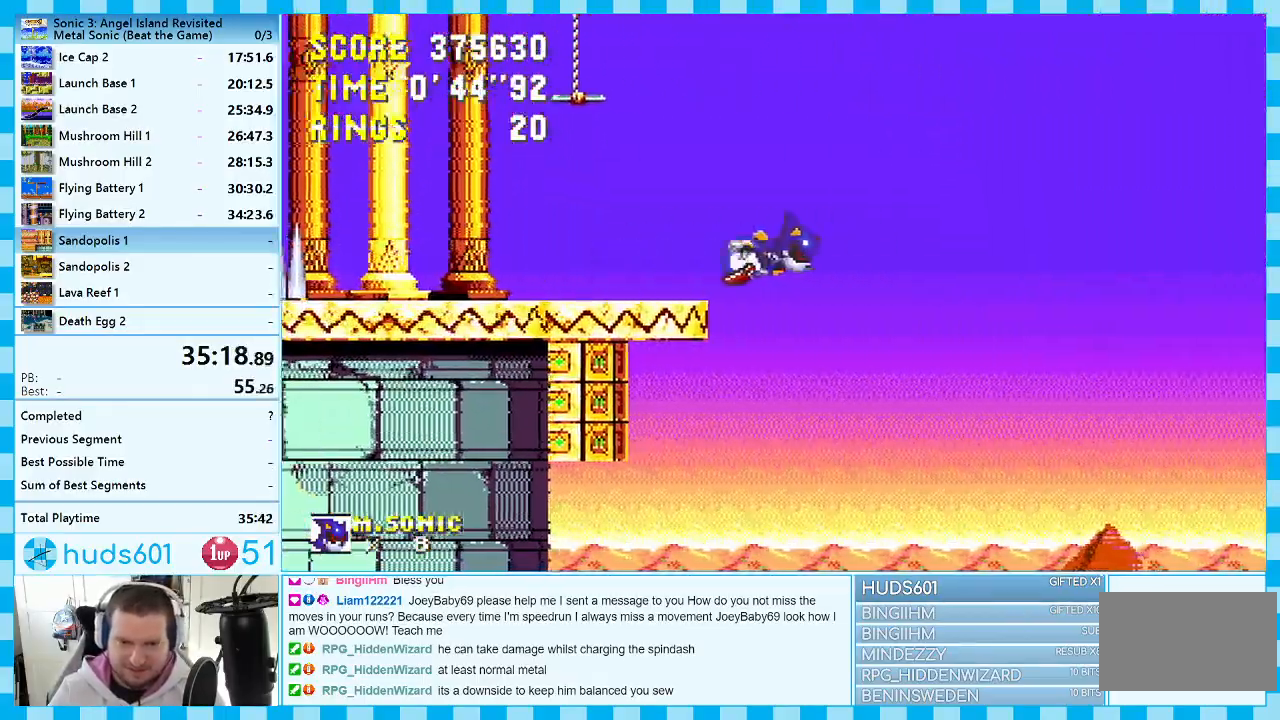
{"buttons": ["DPAD_RIGHT"], "events": [[333, "DPAD_RIGHT", "down"]]}
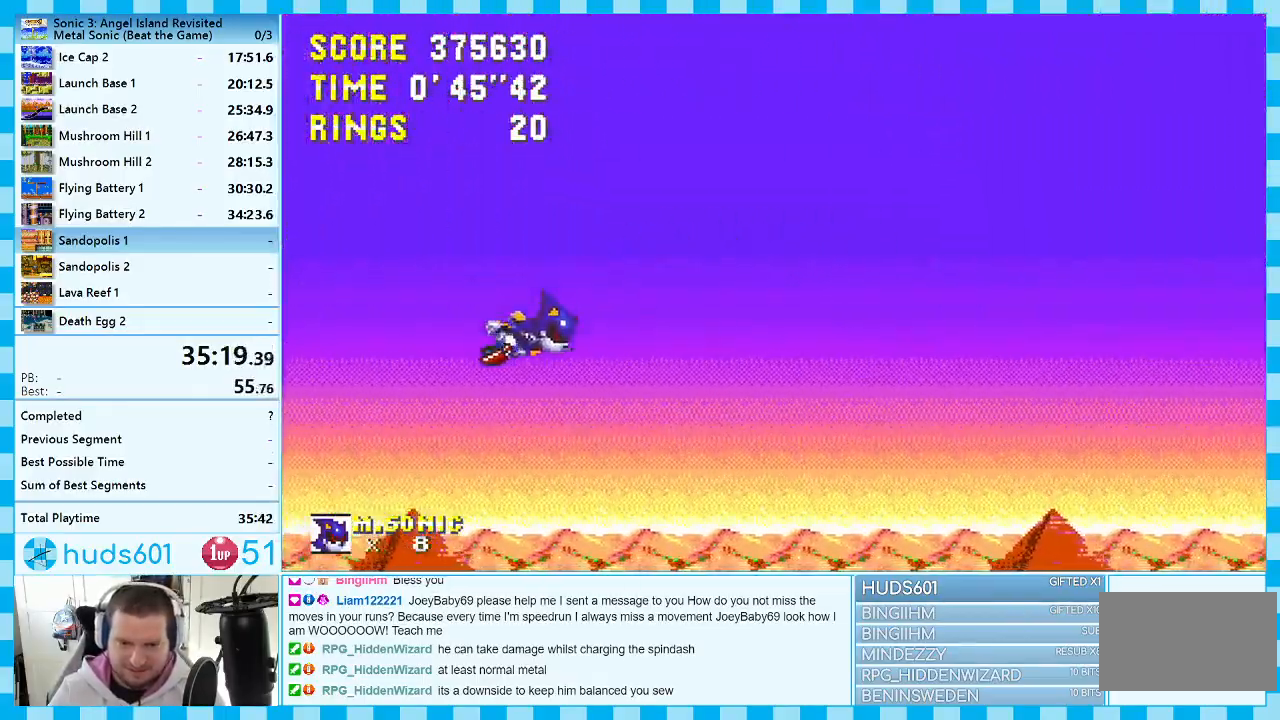
{"buttons": [], "events": [[183, "DPAD_RIGHT", "up"]]}
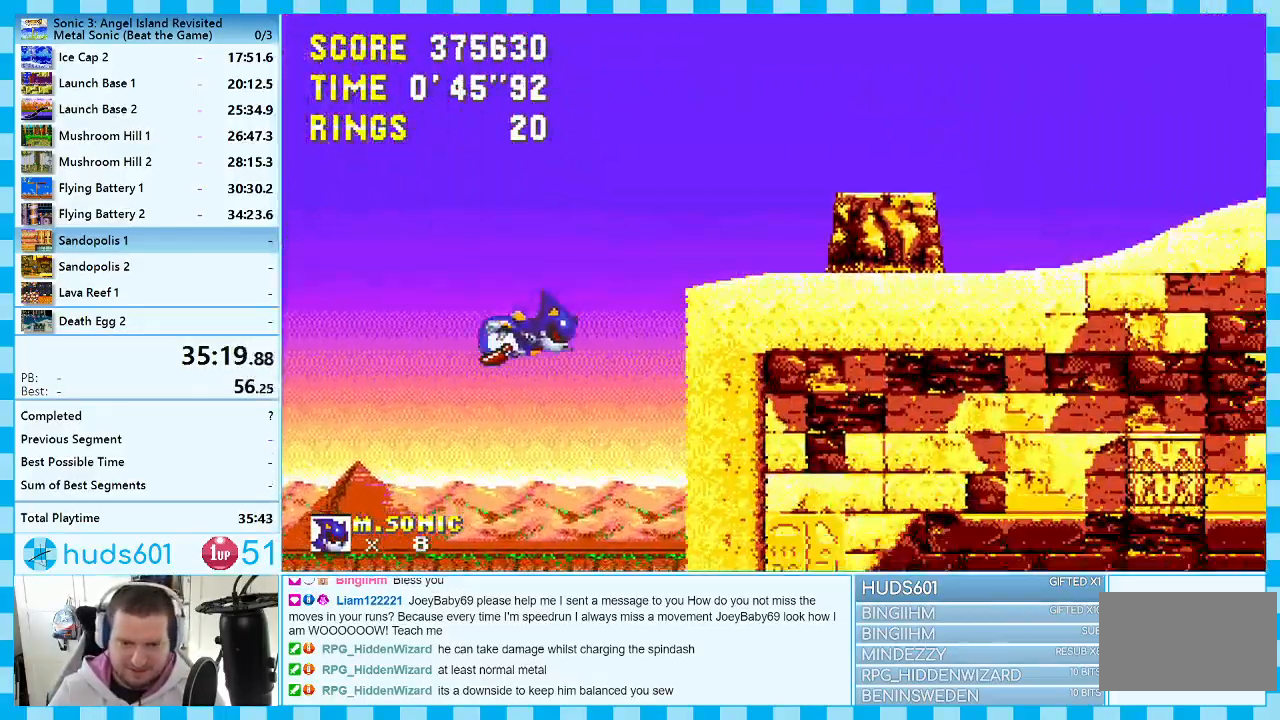
{"buttons": ["DPAD_LEFT"], "events": [[67, "DPAD_LEFT", "down"]]}
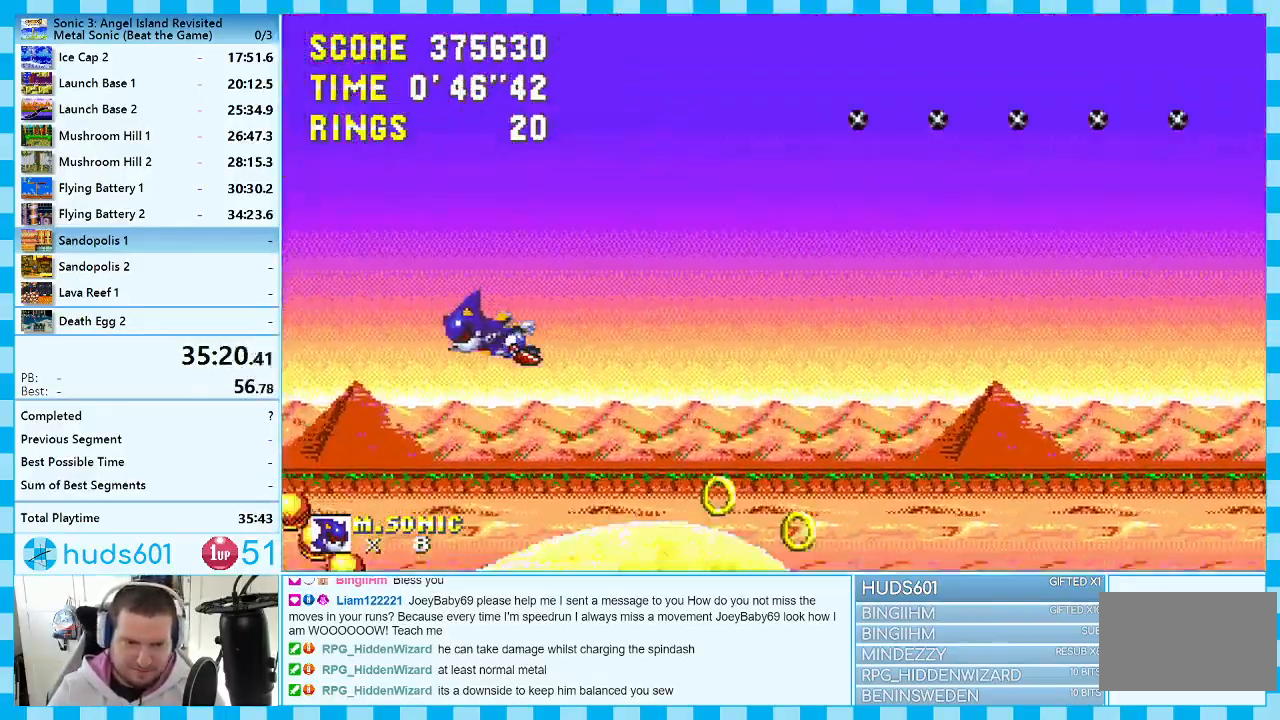
{"buttons": ["DPAD_RIGHT"], "events": [[350, "DPAD_LEFT", "up"], [383, "DPAD_RIGHT", "down"]]}
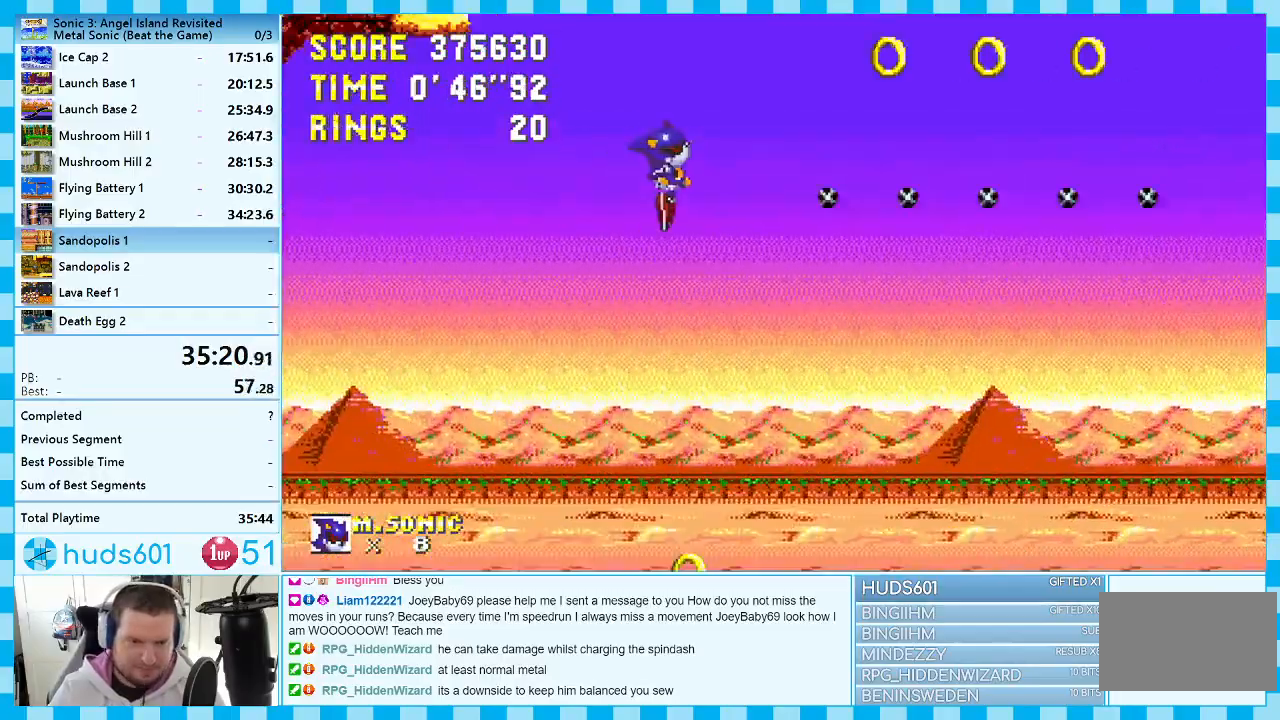
{"buttons": ["DPAD_RIGHT"], "events": []}
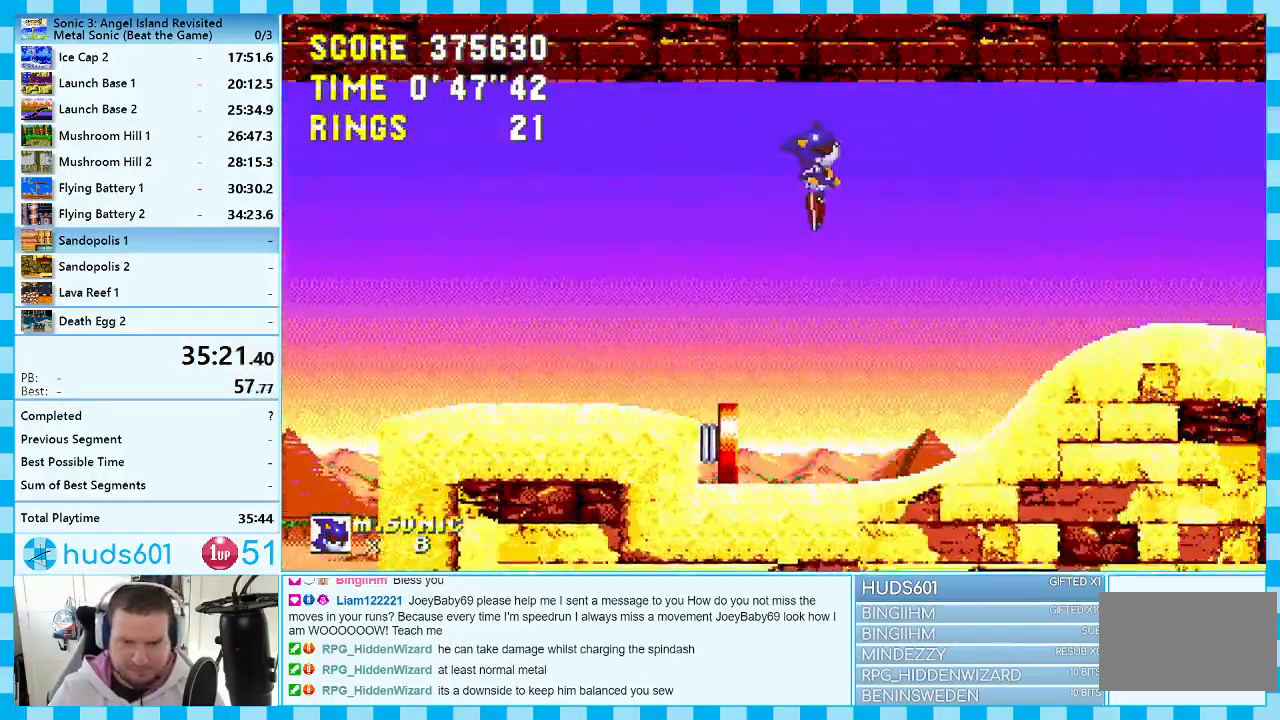
{"buttons": ["DPAD_RIGHT"], "events": []}
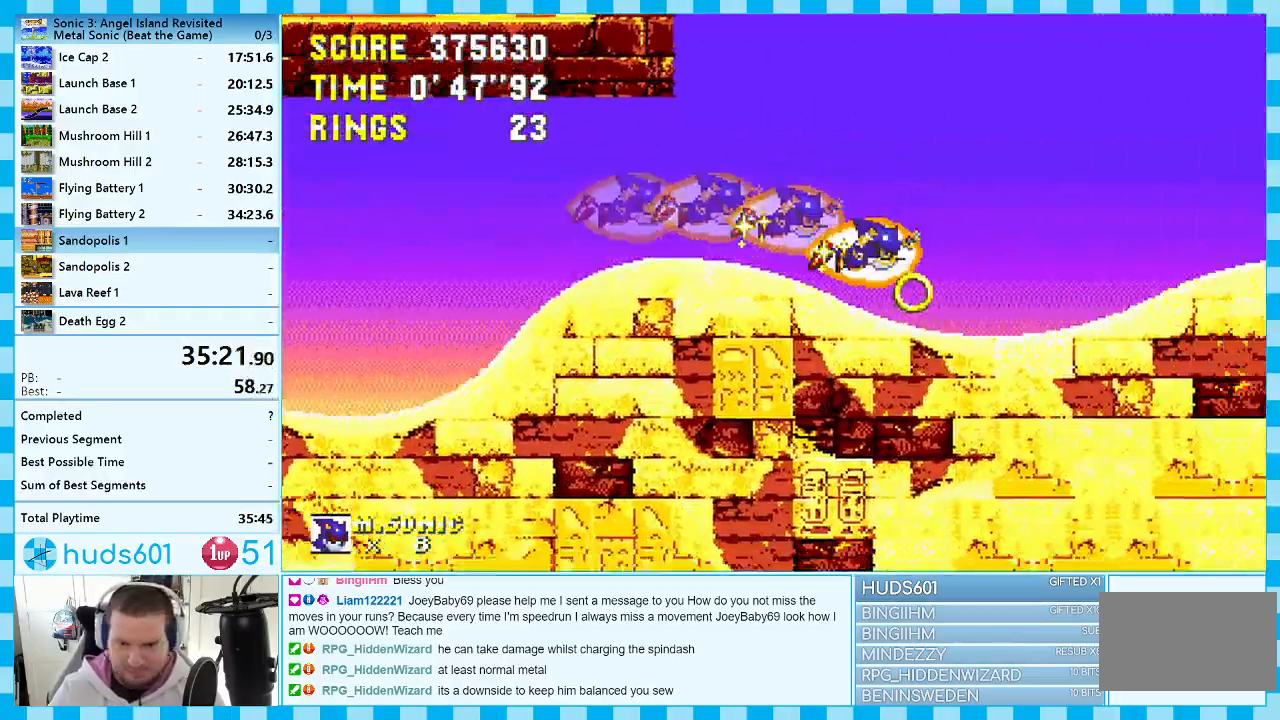
{"buttons": ["DPAD_RIGHT"], "events": [[283, "A", "down"], [450, "A", "up"]]}
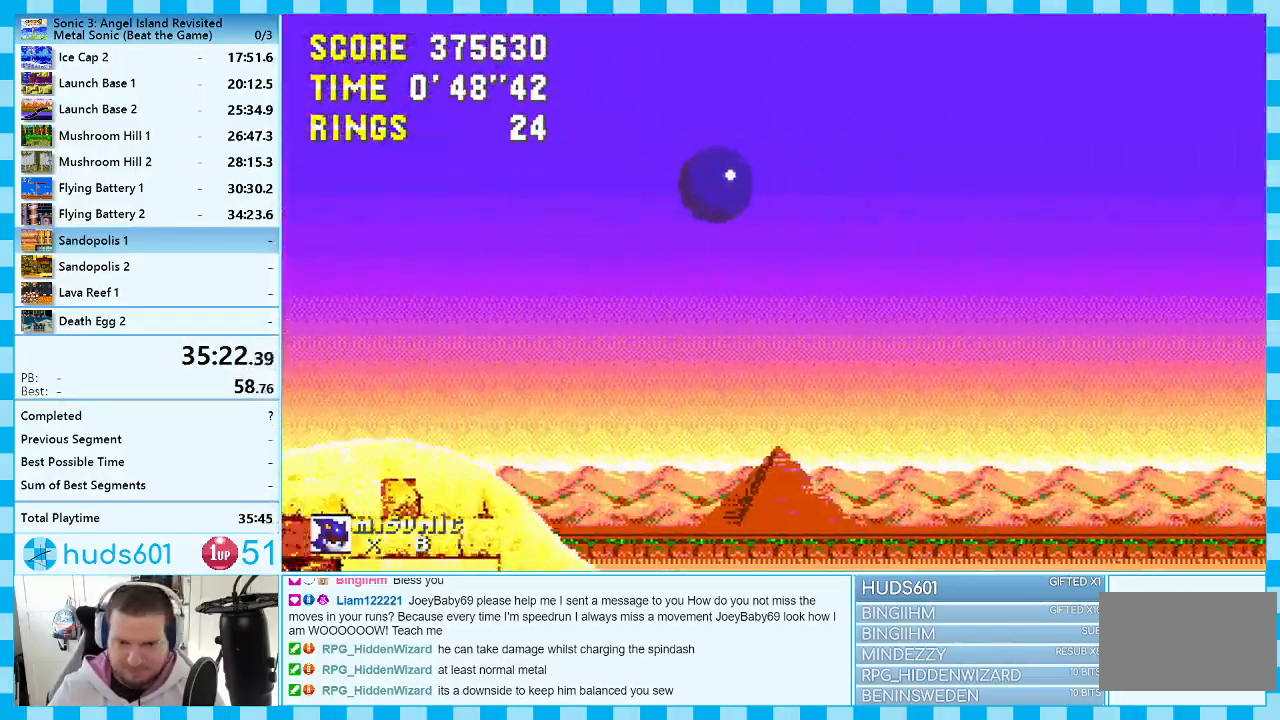
{"buttons": ["DPAD_RIGHT"], "events": []}
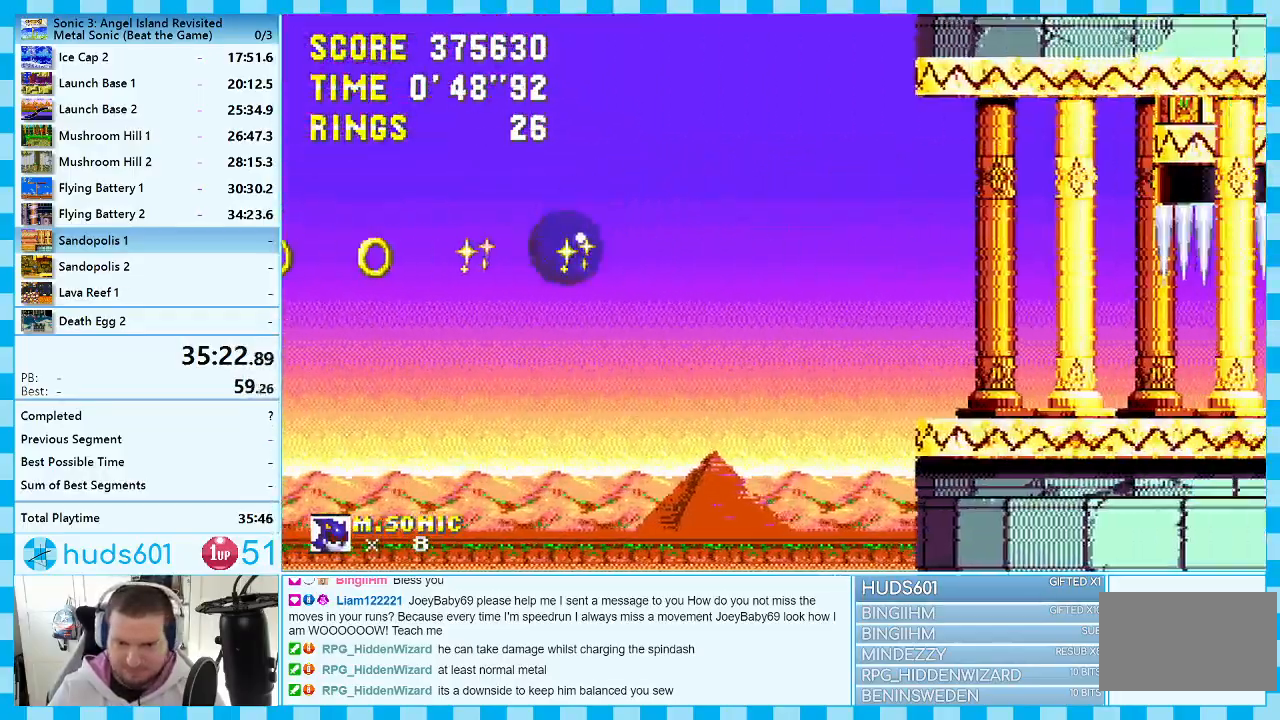
{"buttons": [], "events": [[150, "A", "down"], [250, "A", "up"], [467, "DPAD_RIGHT", "up"]]}
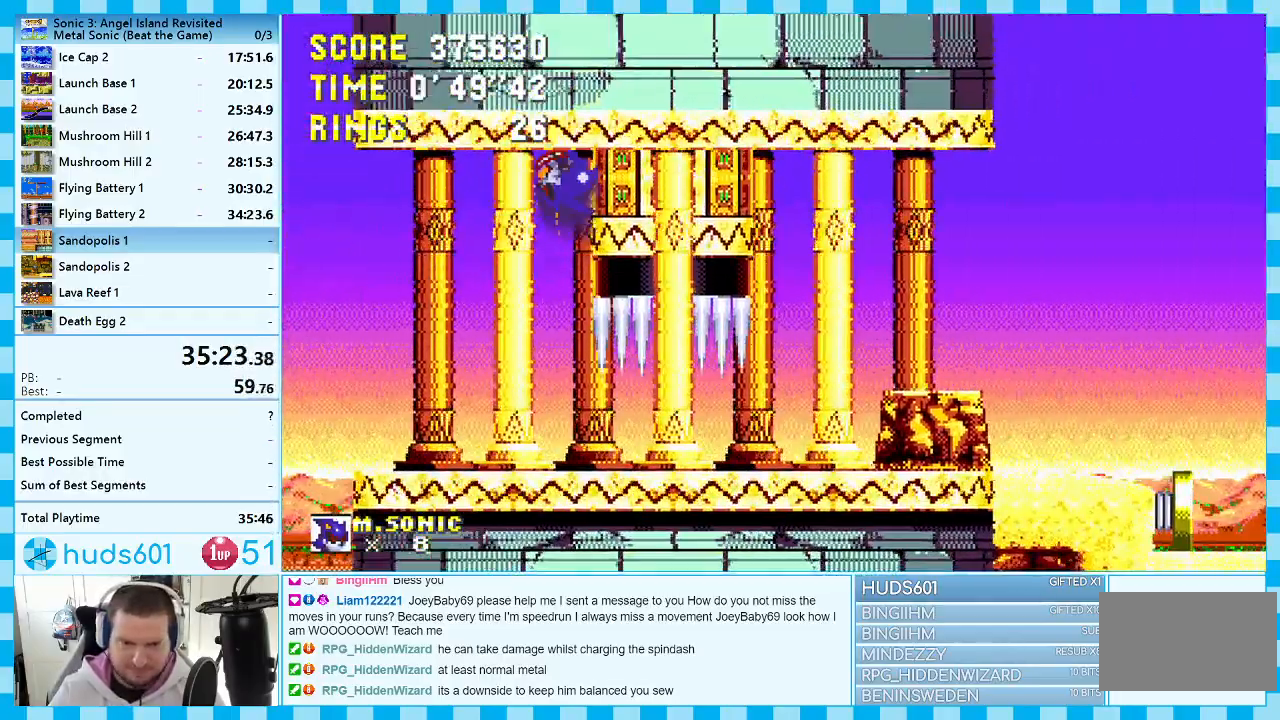
{"buttons": [], "events": []}
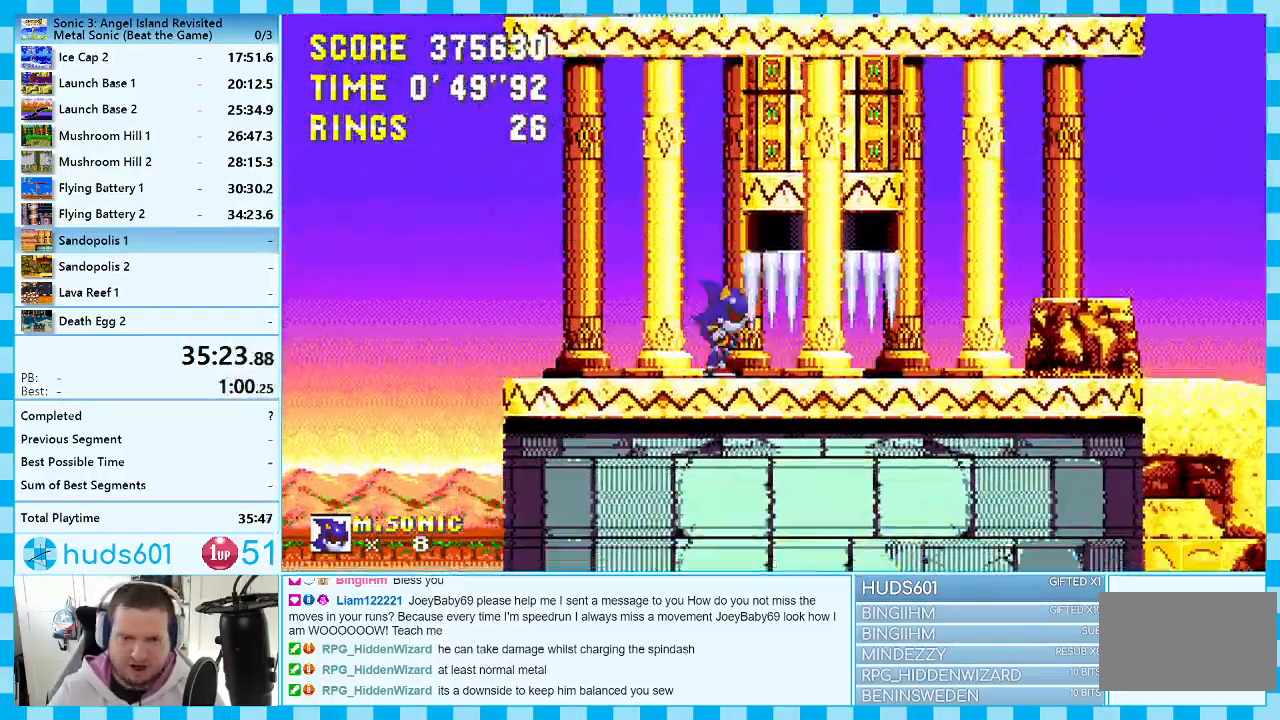
{"buttons": ["B", "C", "DPAD_DOWN"], "events": [[67, "DPAD_DOWN", "down"], [300, "C", "down"], [383, "A", "down"], [383, "C", "up"], [433, "A", "up"], [467, "B", "down"], [467, "C", "down"]]}
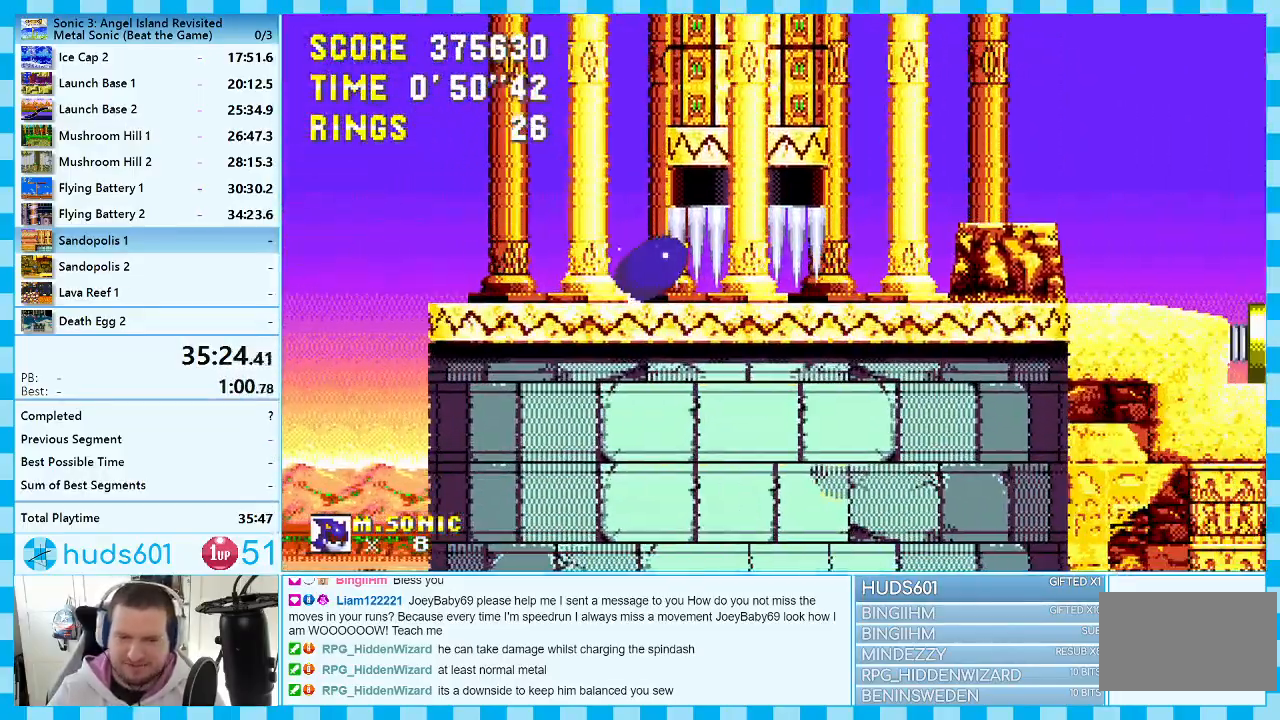
{"buttons": ["DPAD_DOWN"], "events": [[17, "C", "up"], [33, "A", "down"], [33, "B", "up"], [50, "B", "down"], [83, "A", "up"], [83, "C", "down"], [133, "B", "up"], [133, "C", "up"], [150, "A", "down"], [200, "B", "down"], [200, "C", "down"], [233, "A", "up"], [267, "C", "up"], [283, "A", "down"], [283, "B", "up"], [300, "B", "down"], [383, "B", "up"], [417, "B", "down"], [450, "A", "up"], [450, "C", "down"], [500, "B", "up"], [500, "C", "up"]]}
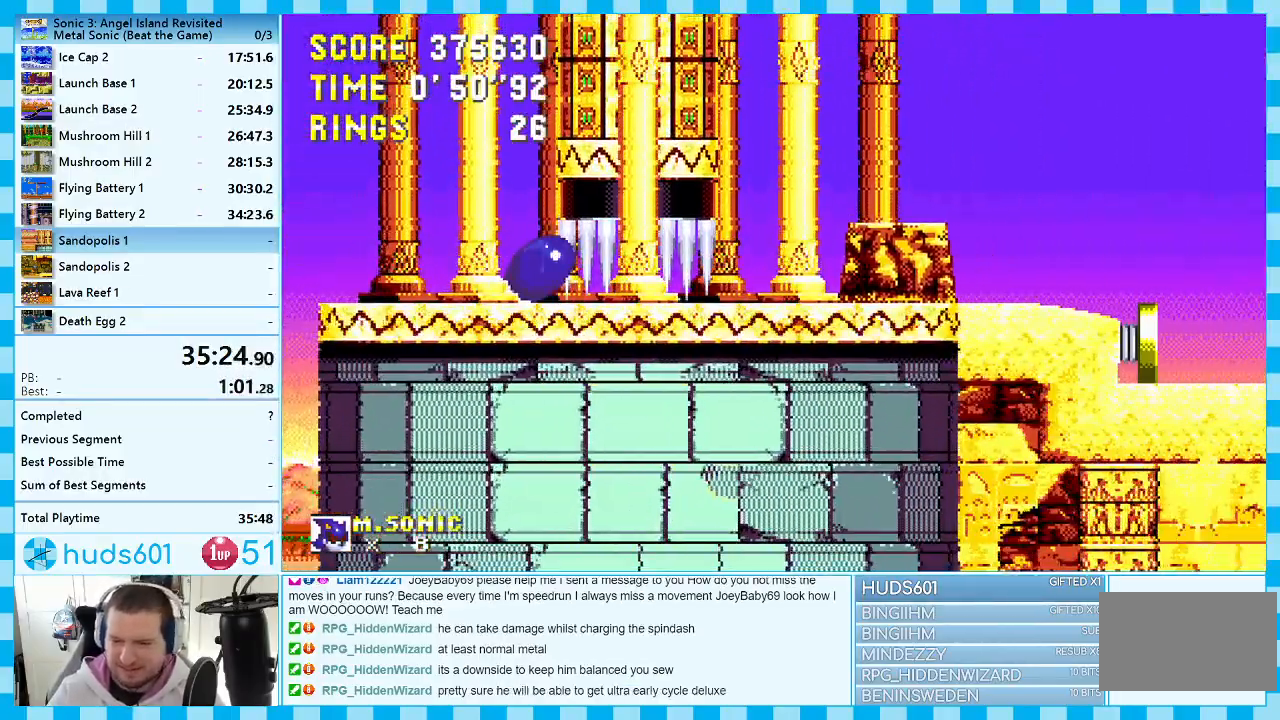
{"buttons": ["C", "DPAD_DOWN"], "events": [[33, "A", "down"], [83, "B", "down"], [83, "C", "down"], [100, "A", "up"], [133, "C", "up"], [150, "A", "down"], [150, "B", "up"], [167, "B", "down"], [200, "C", "down"], [217, "A", "up"], [250, "B", "up"], [250, "C", "up"], [283, "A", "down"], [317, "B", "down"], [333, "C", "down"], [350, "A", "up"], [383, "B", "up"], [383, "C", "up"], [417, "A", "down"], [450, "B", "down"], [450, "C", "down"], [467, "A", "up"], [500, "B", "up"]]}
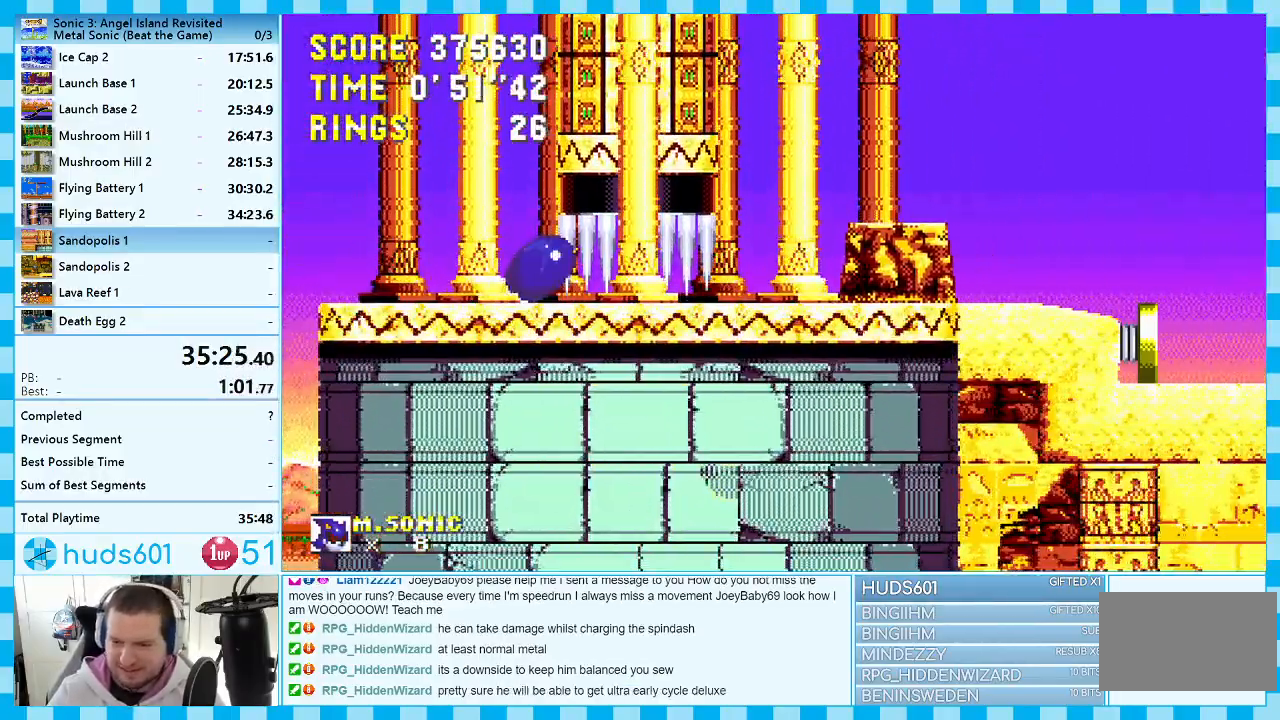
{"buttons": ["B", "DPAD_DOWN"], "events": [[17, "C", "up"], [33, "A", "down"], [50, "B", "down"], [83, "A", "up"], [83, "C", "down"], [133, "B", "up"], [133, "C", "up"], [183, "B", "down"], [200, "C", "down"], [250, "B", "up"], [250, "C", "up"], [300, "A", "down"], [317, "B", "down"], [333, "A", "up"], [333, "C", "down"], [367, "B", "up"], [367, "C", "up"], [417, "A", "down"], [433, "B", "down"], [450, "C", "down"], [467, "A", "up"], [500, "C", "up"]]}
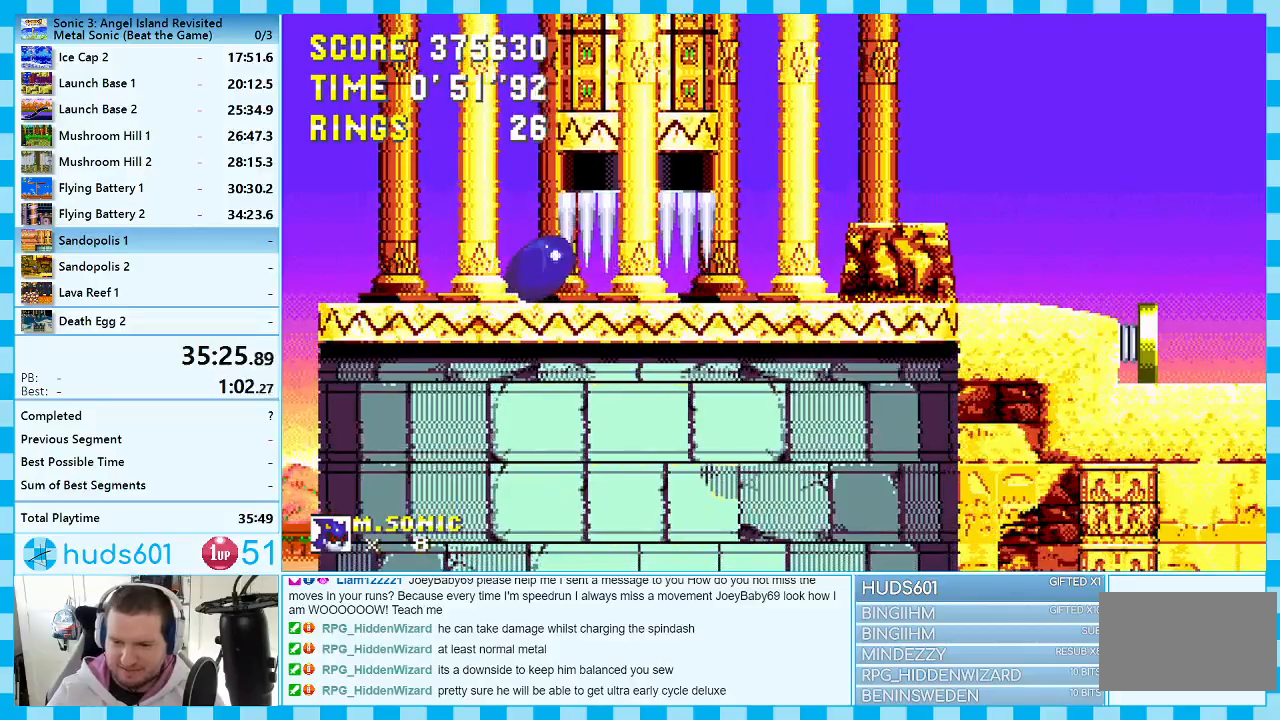
{"buttons": ["C", "DPAD_DOWN"], "events": [[17, "B", "up"], [50, "A", "down"], [50, "B", "down"], [83, "A", "up"], [83, "C", "down"], [133, "C", "up"], [150, "B", "up"], [183, "A", "down"], [183, "B", "down"], [200, "A", "up"], [200, "C", "down"], [267, "B", "up"], [267, "C", "up"], [300, "A", "down"], [317, "B", "down"], [333, "C", "down"], [350, "A", "up"], [383, "B", "up"], [383, "C", "up"], [433, "A", "down"], [467, "A", "up"], [467, "C", "down"]]}
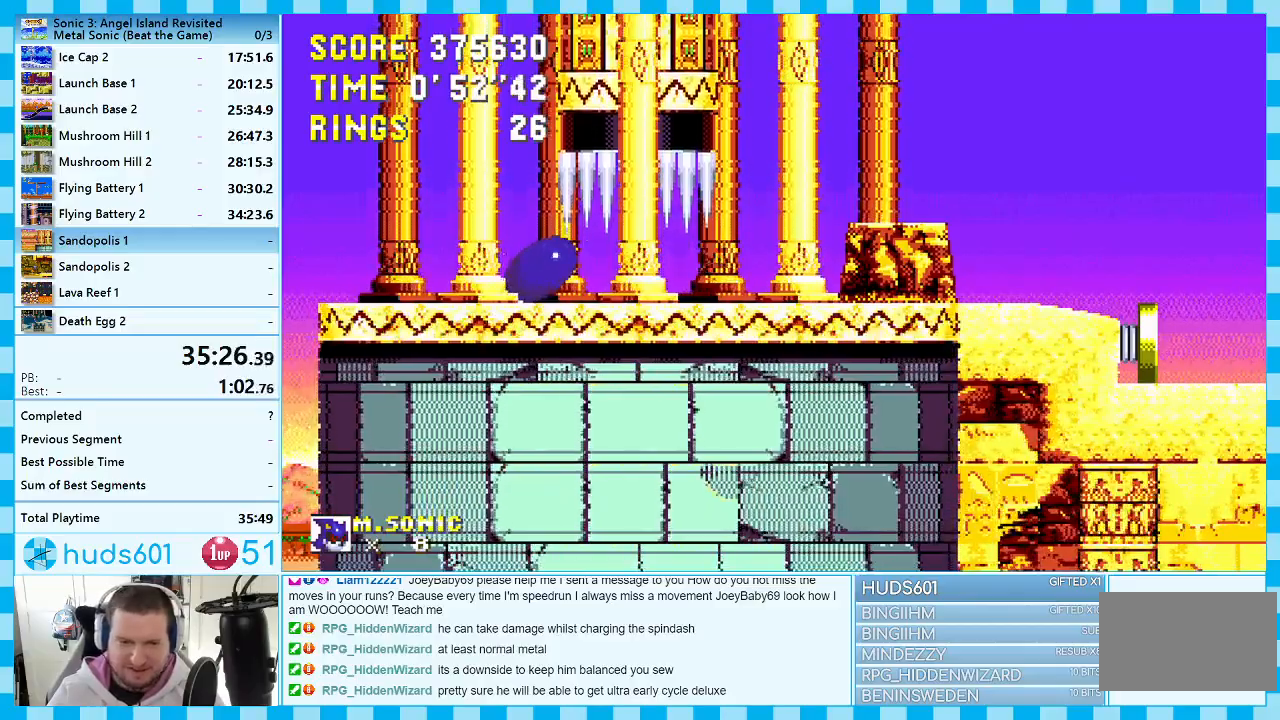
{"buttons": ["B", "C", "DPAD_DOWN"], "events": [[17, "C", "up"], [33, "A", "down"], [83, "A", "up"], [117, "DPAD_DOWN", "up"], [417, "DPAD_DOWN", "down"], [483, "B", "down"], [483, "C", "down"]]}
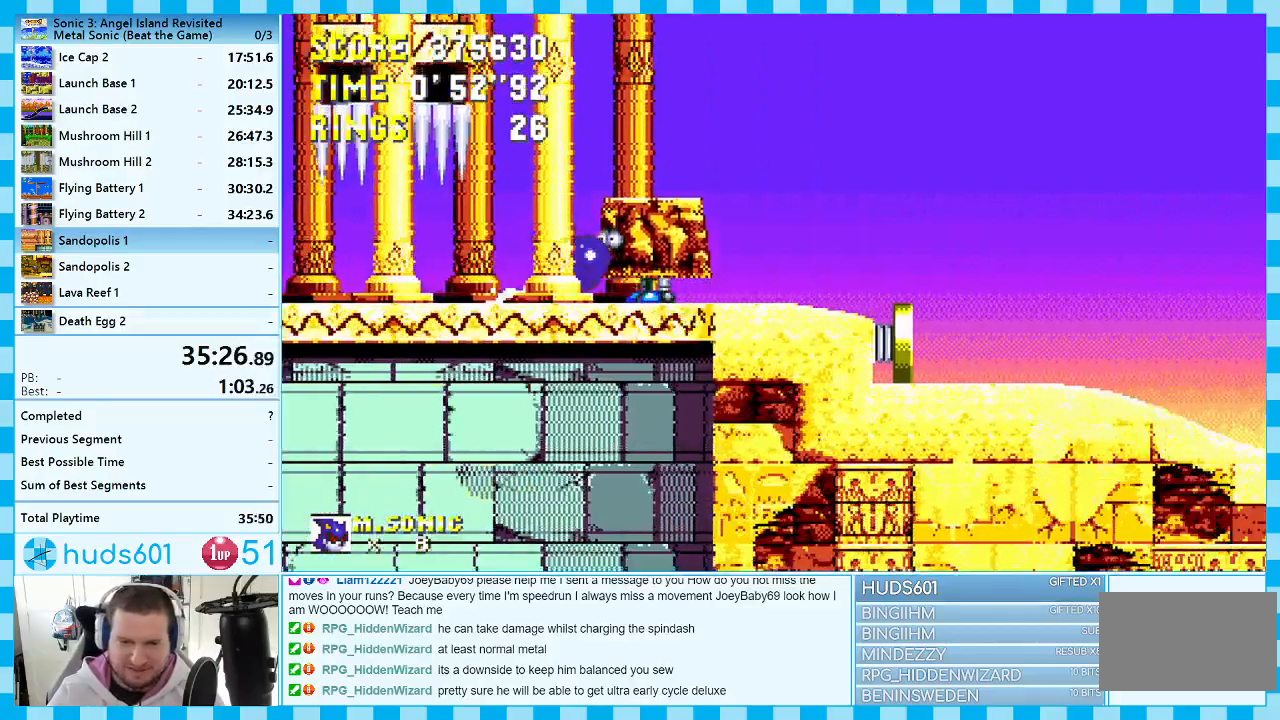
{"buttons": ["DPAD_RIGHT"], "events": [[17, "C", "up"], [33, "A", "down"], [33, "B", "up"], [83, "B", "down"], [100, "C", "down"], [150, "A", "up"], [150, "DPAD_DOWN", "up"], [167, "B", "up"], [167, "C", "up"], [283, "DPAD_RIGHT", "down"]]}
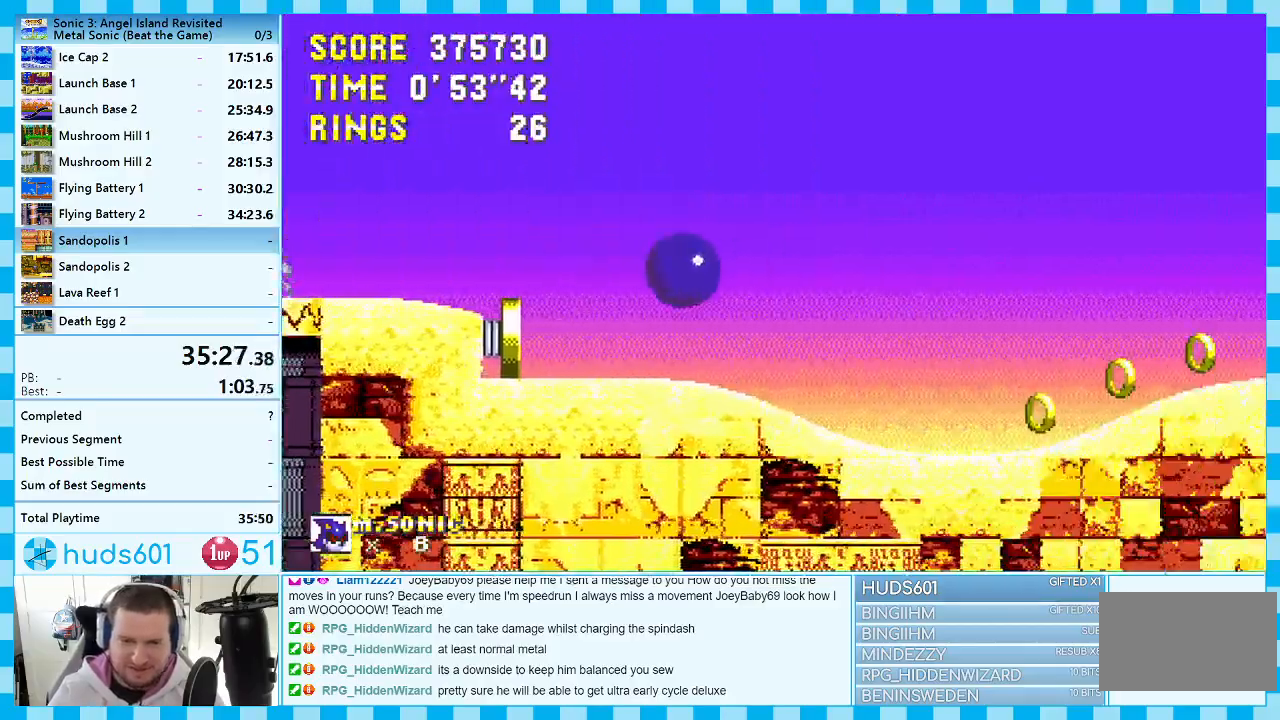
{"buttons": ["DPAD_RIGHT"], "events": [[350, "A", "down"], [450, "A", "up"]]}
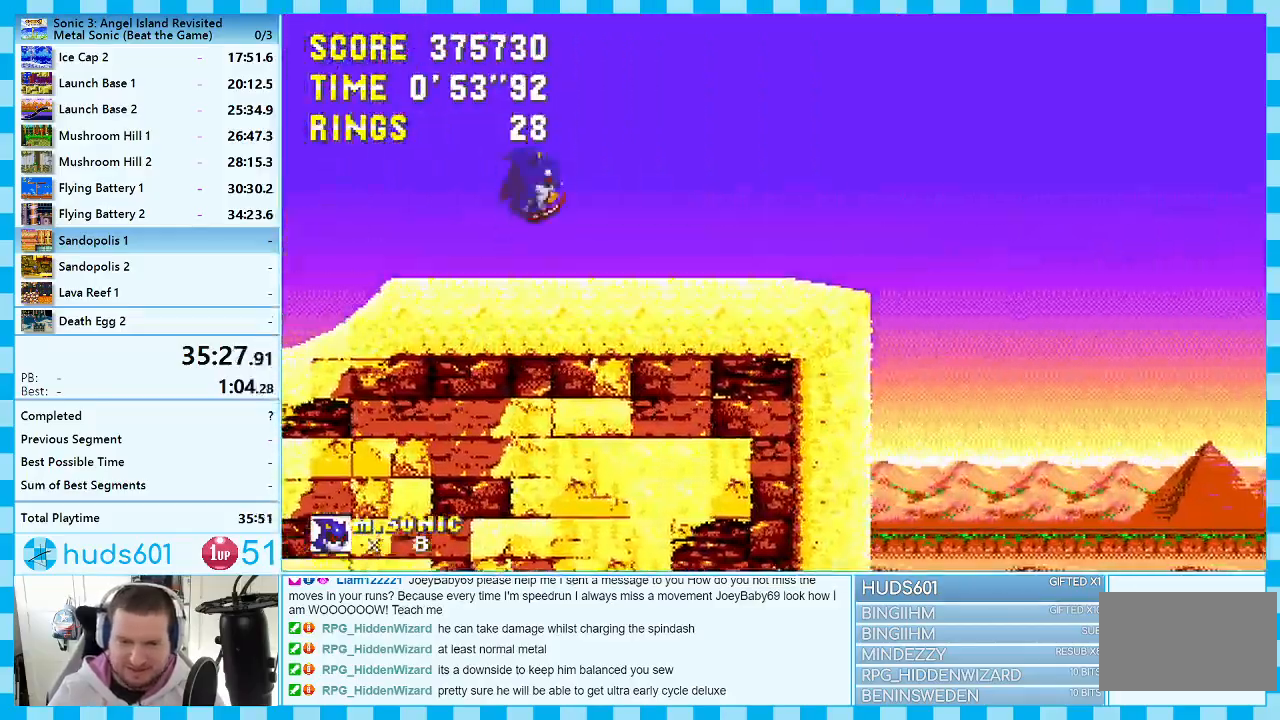
{"buttons": ["DPAD_LEFT"], "events": [[133, "DPAD_RIGHT", "up"], [200, "DPAD_LEFT", "down"]]}
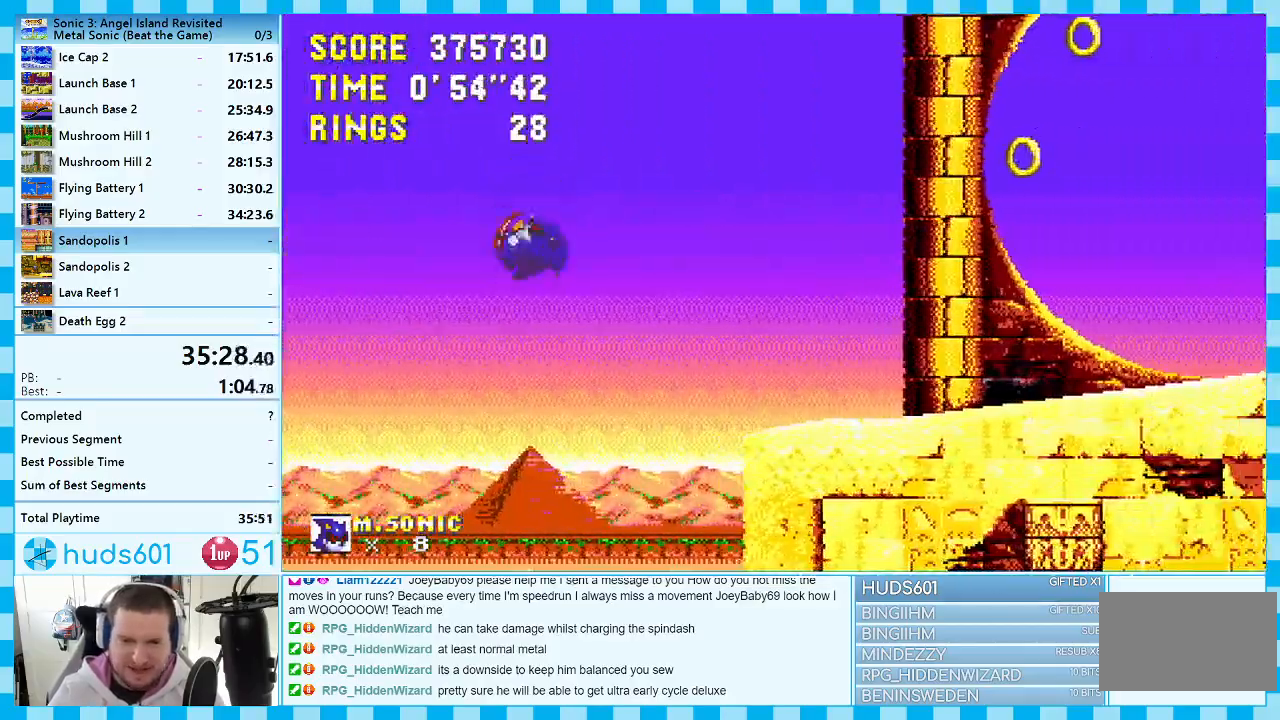
{"buttons": ["DPAD_RIGHT"], "events": [[417, "DPAD_LEFT", "up"], [500, "DPAD_RIGHT", "down"]]}
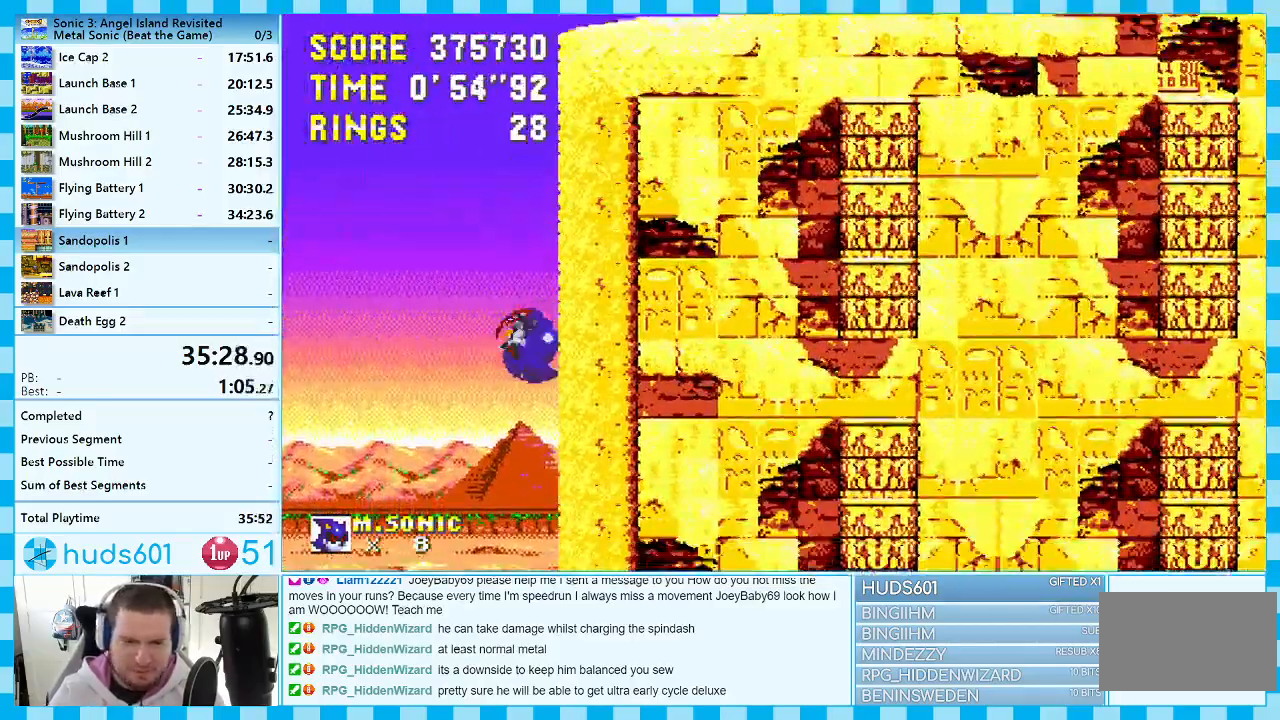
{"buttons": ["DPAD_RIGHT"], "events": []}
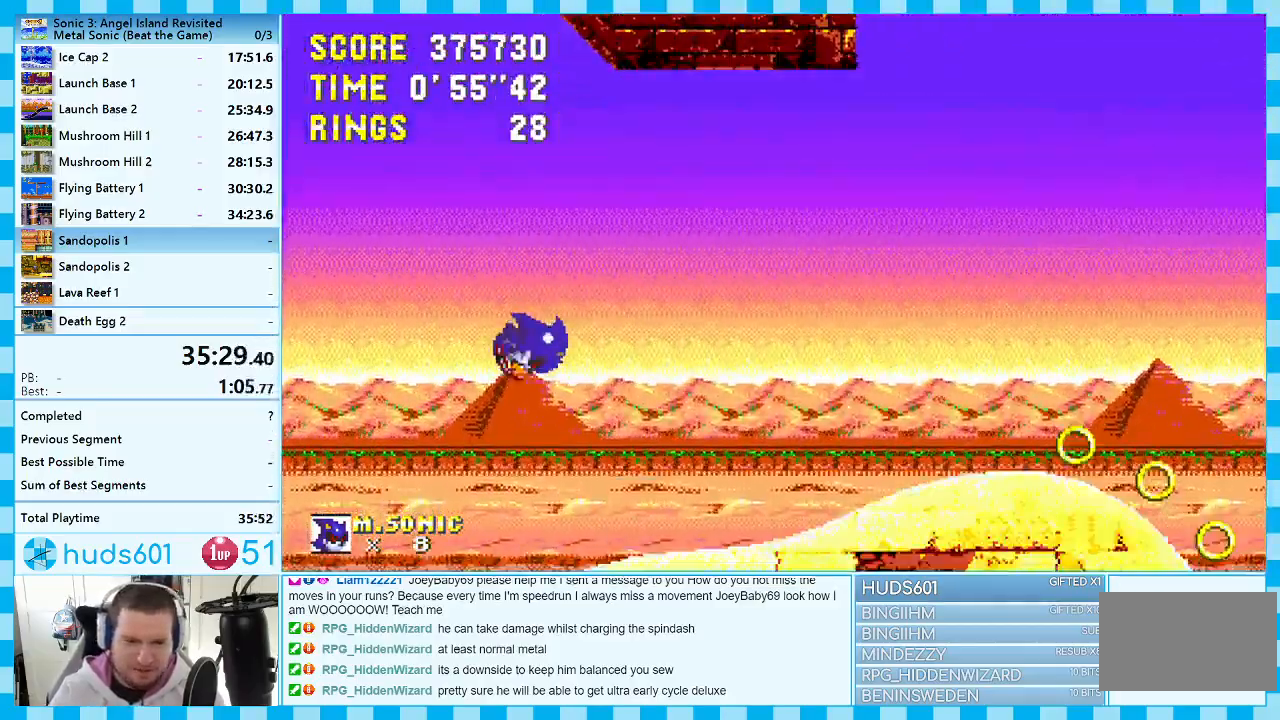
{"buttons": ["DPAD_RIGHT"], "events": []}
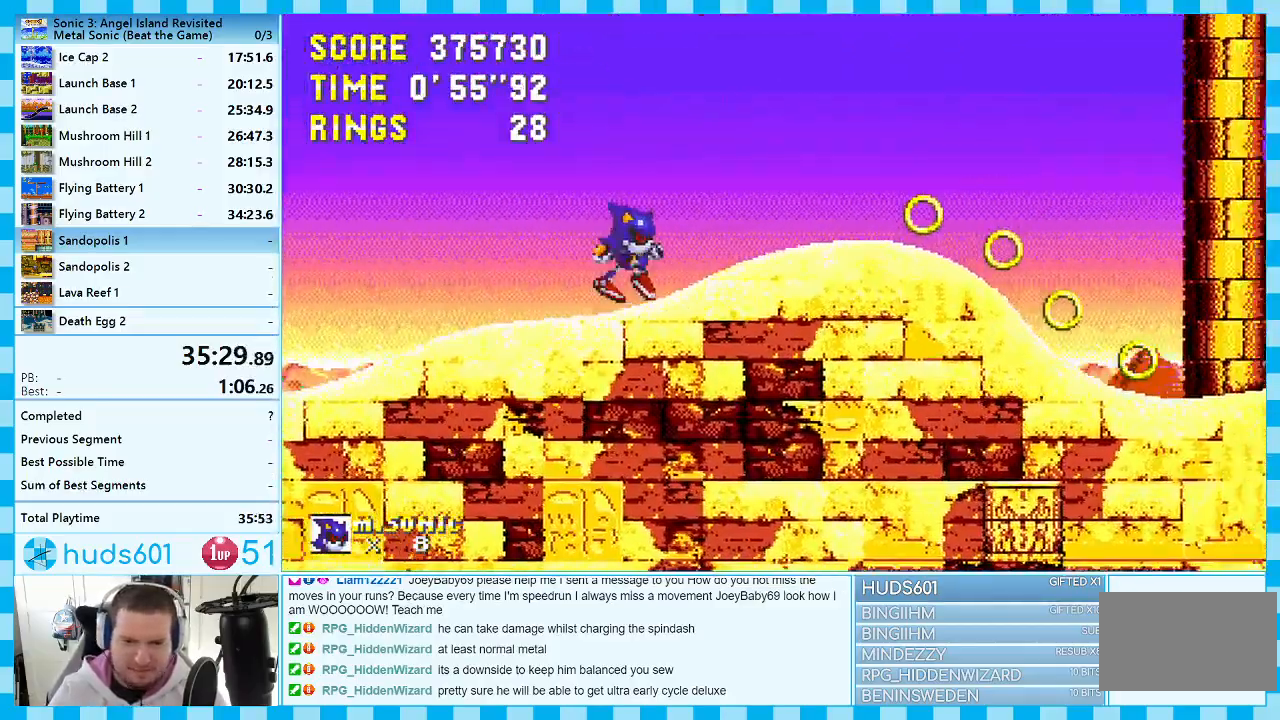
{"buttons": ["A", "DPAD_RIGHT"], "events": [[183, "A", "down"]]}
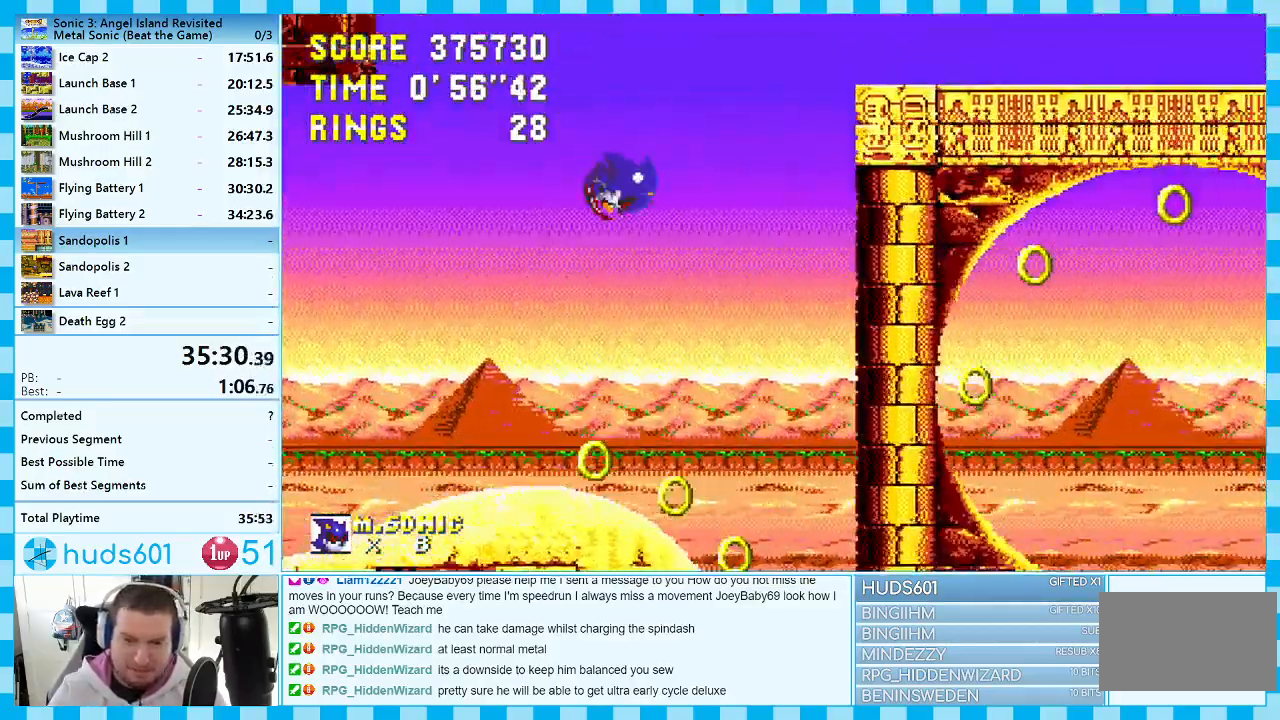
{"buttons": ["DPAD_RIGHT"], "events": [[67, "A", "up"], [217, "A", "down"], [317, "A", "up"]]}
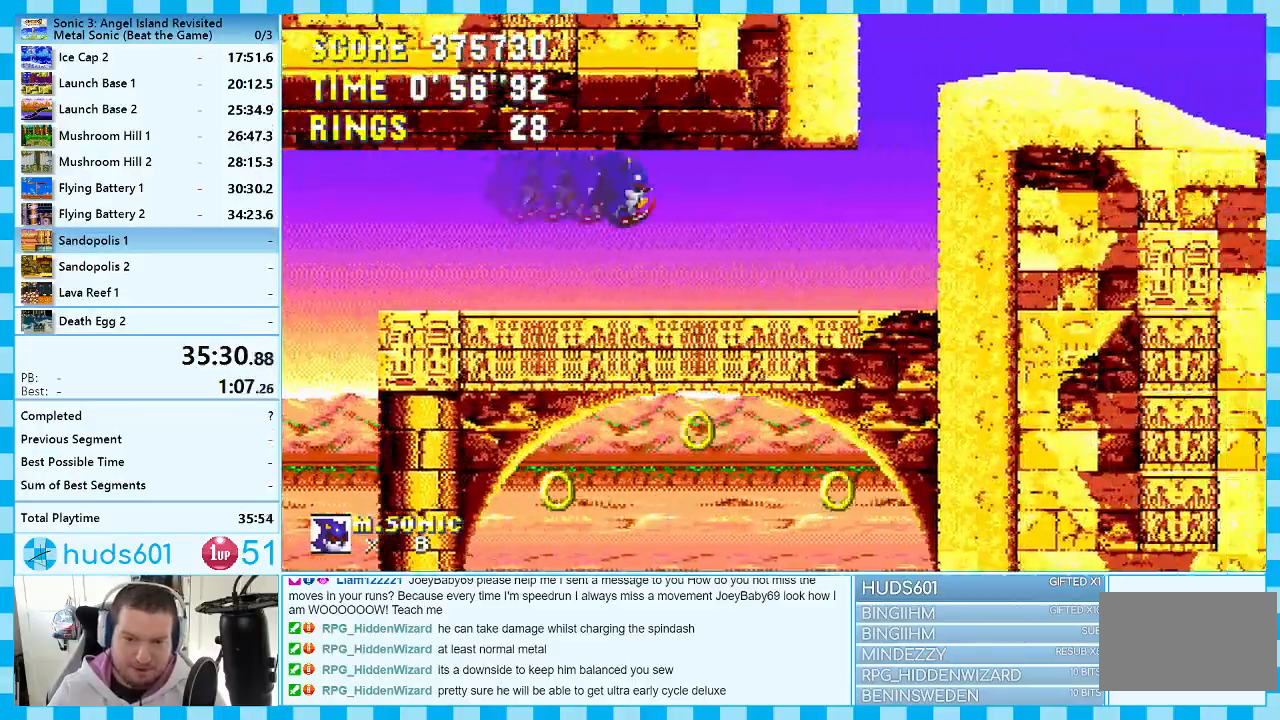
{"buttons": ["A", "DPAD_RIGHT"], "events": [[67, "DPAD_RIGHT", "up"], [167, "DPAD_LEFT", "down"], [300, "DPAD_LEFT", "up"], [317, "A", "down"], [367, "DPAD_RIGHT", "down"]]}
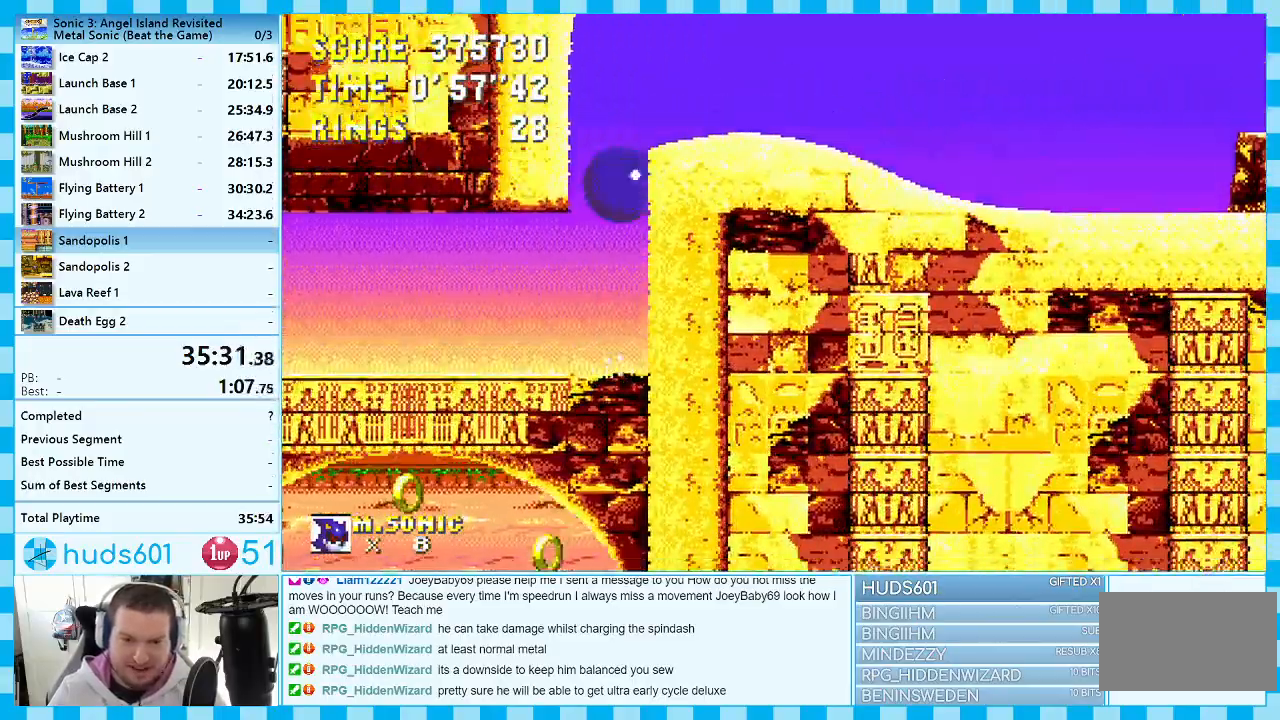
{"buttons": ["DPAD_RIGHT"], "events": [[117, "A", "up"]]}
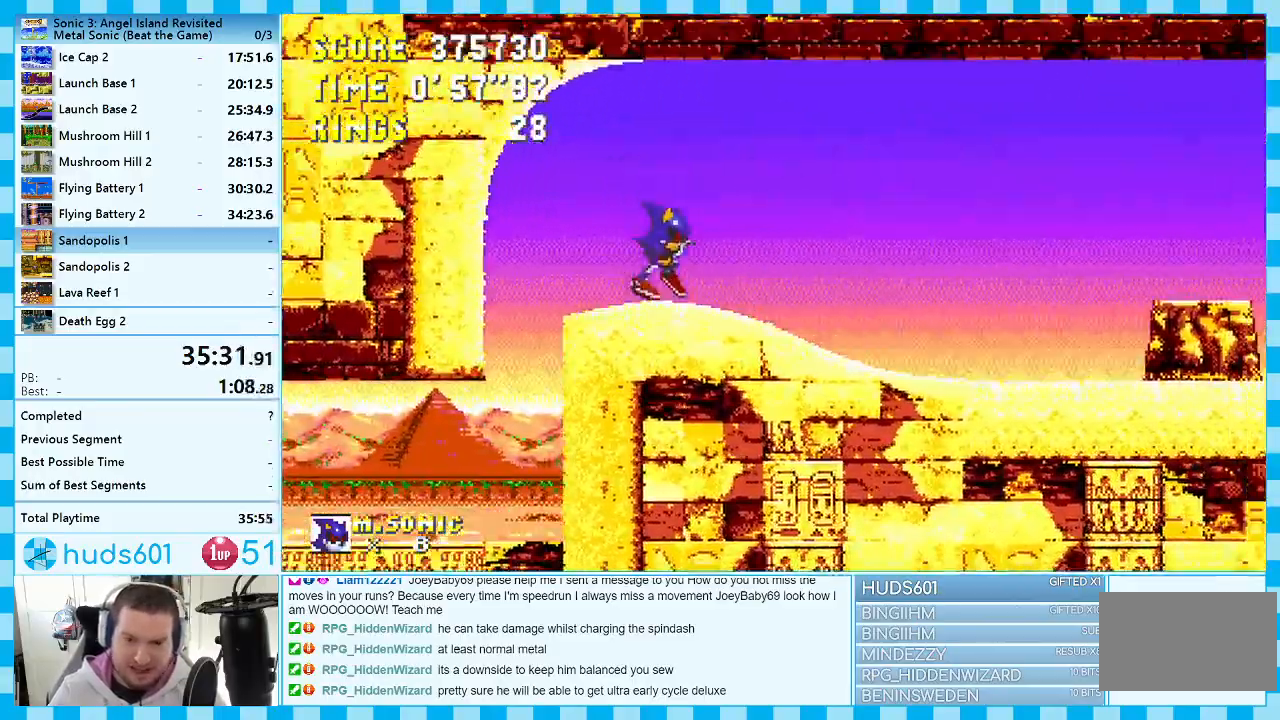
{"buttons": ["DPAD_RIGHT"], "events": [[100, "A", "down"], [283, "A", "up"]]}